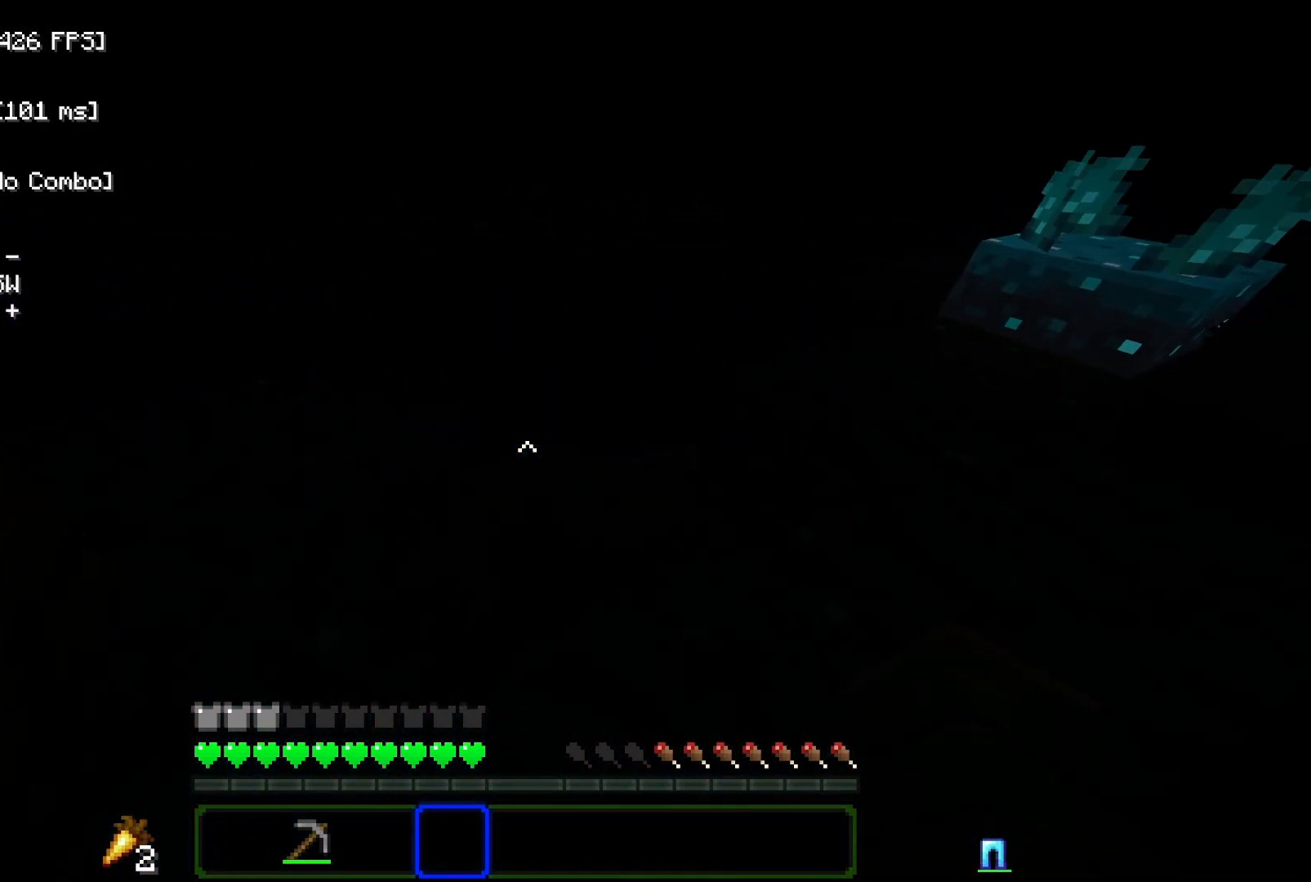
Gameplay with keyboard and mouse; each line is a JSON object with the keys and mouse buttons held at the frame after it. "events" lists presses ("down") and releases ("up") of "a", "d", "s", "space", "w", "mouse_left" and "mouse_right" between this image and that frame as [ms after this image, input, new state], when the widget could be followed in between. "mouse_left", "mouse_right" = the "left", "right" buttons of the "mouse" list. No other keys are recorded. Fast repeated clicks can show as one long hold. Mouse movement is not recorded.
{"keys": ["w"], "mouse": [], "events": []}
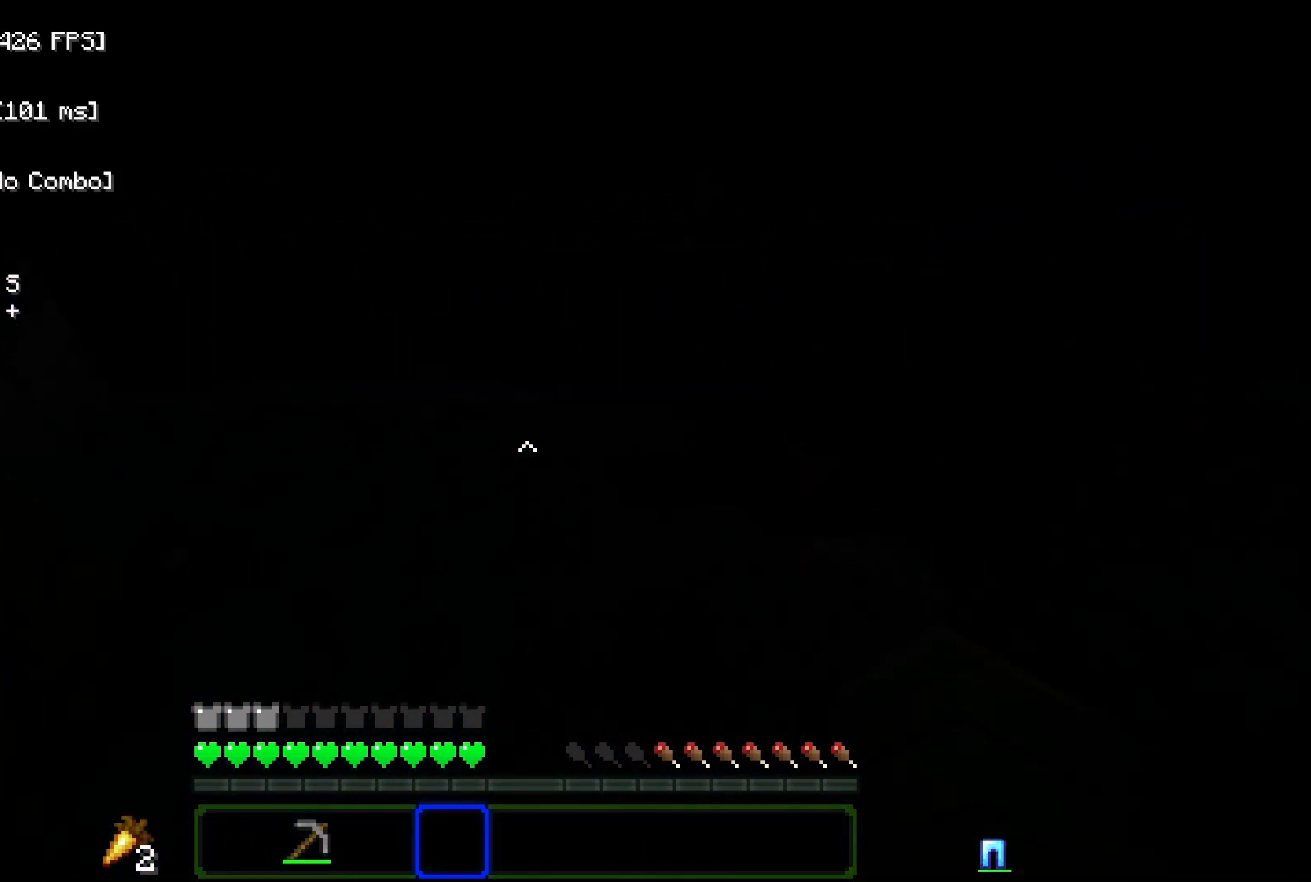
{"keys": ["w"], "mouse": [], "events": [[333, "a", "down"], [467, "a", "up"]]}
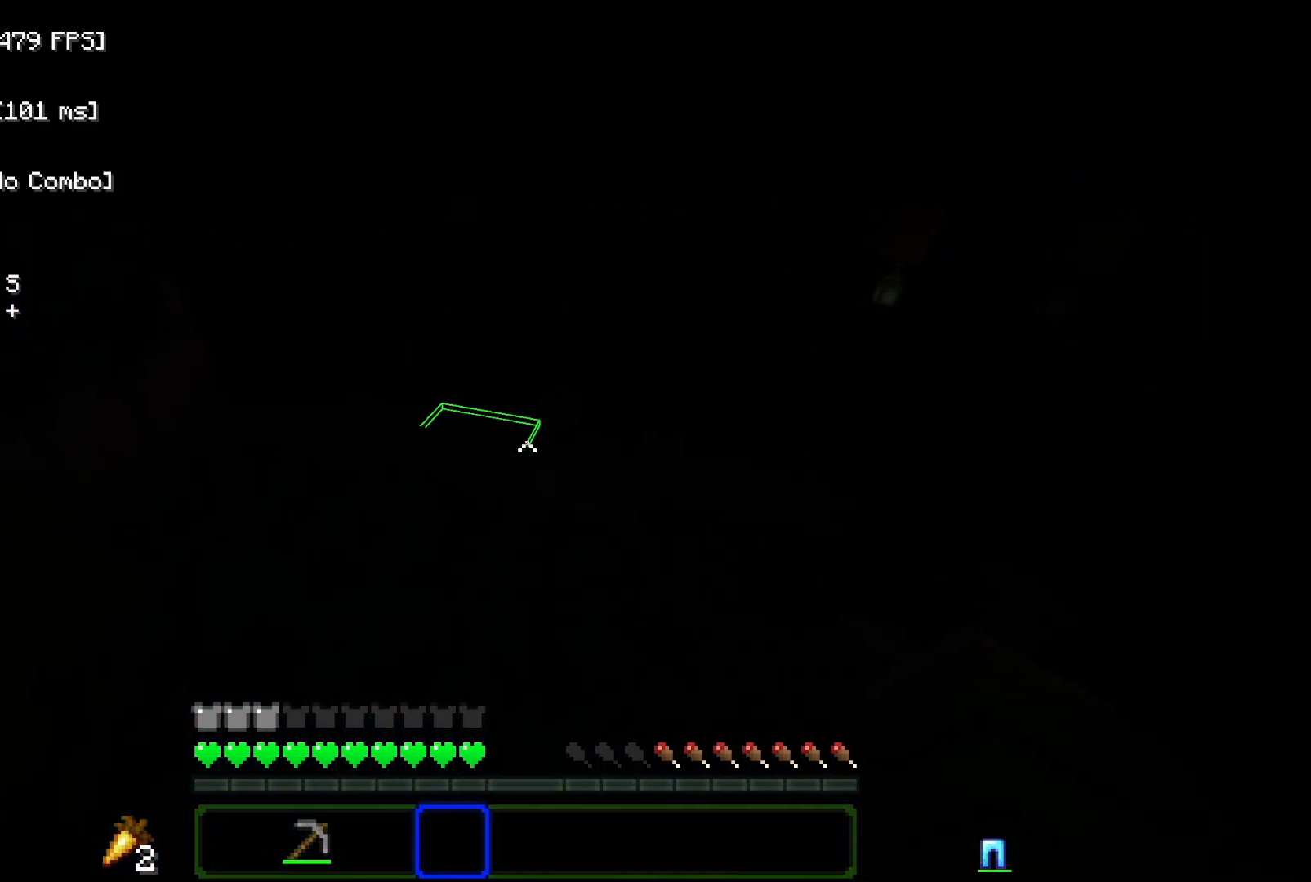
{"keys": ["w"], "mouse": [], "events": [[217, "d", "down"], [283, "d", "up"]]}
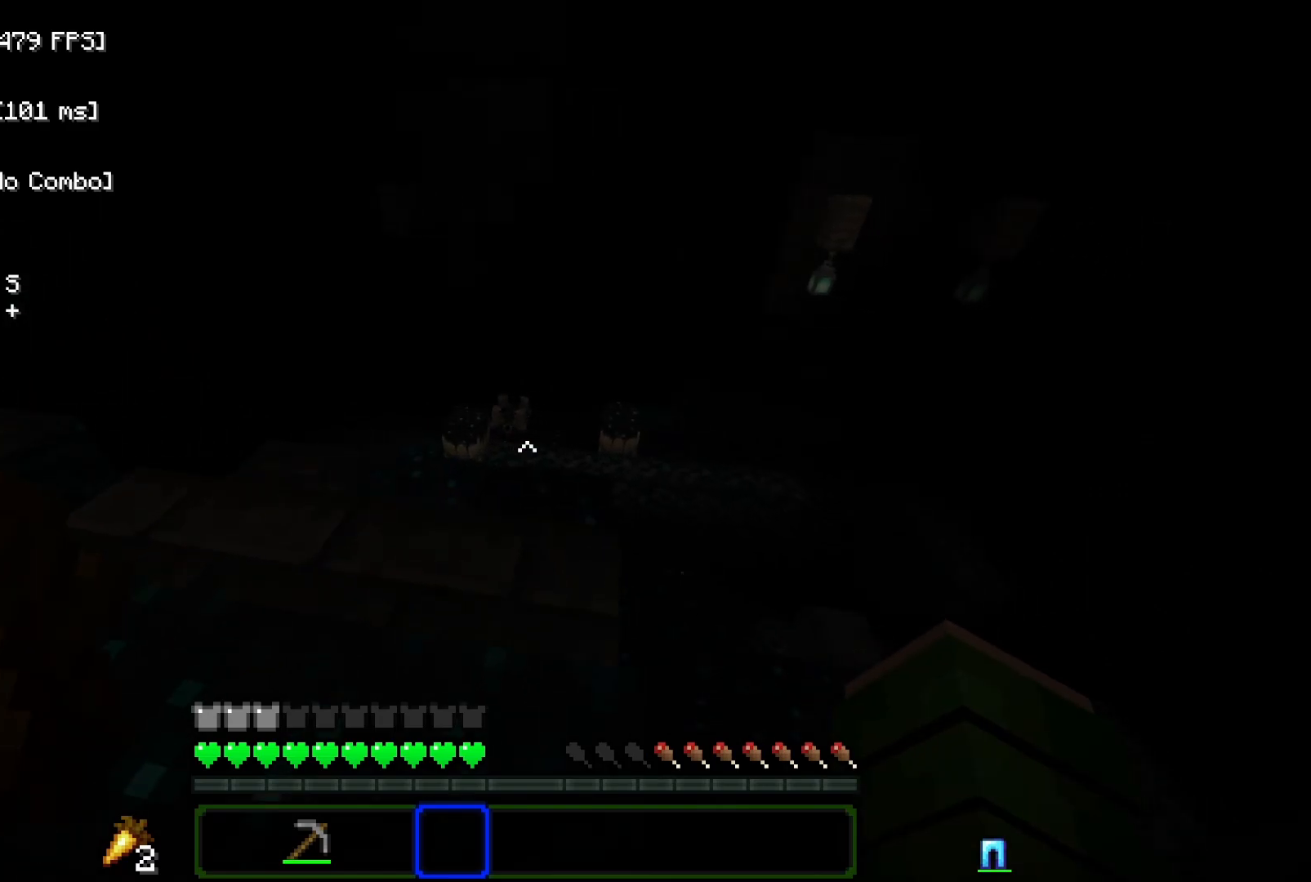
{"keys": ["w"], "mouse": ["right"], "events": [[300, "mouse_right", "down"]]}
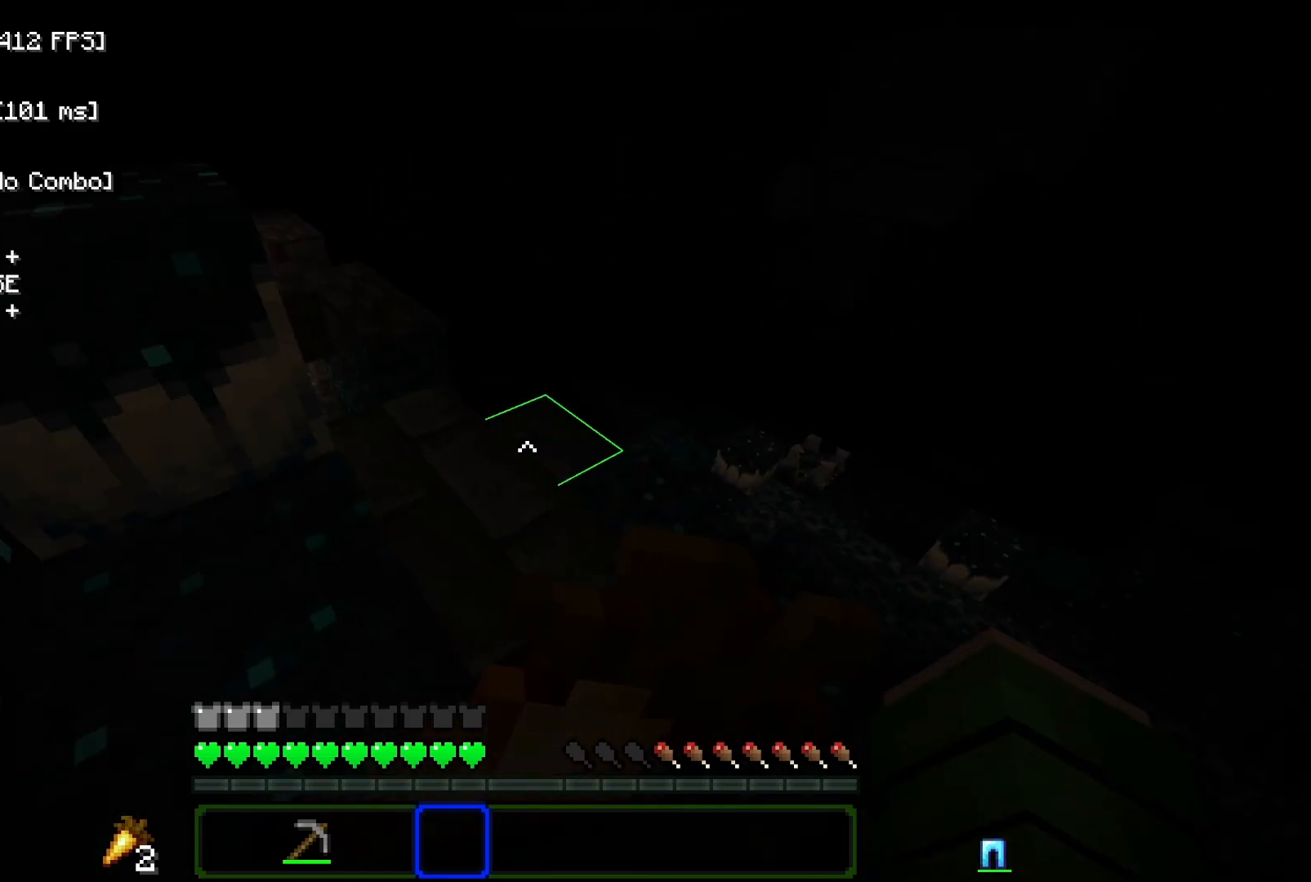
{"keys": ["a", "w"], "mouse": ["right"], "events": [[267, "a", "down"]]}
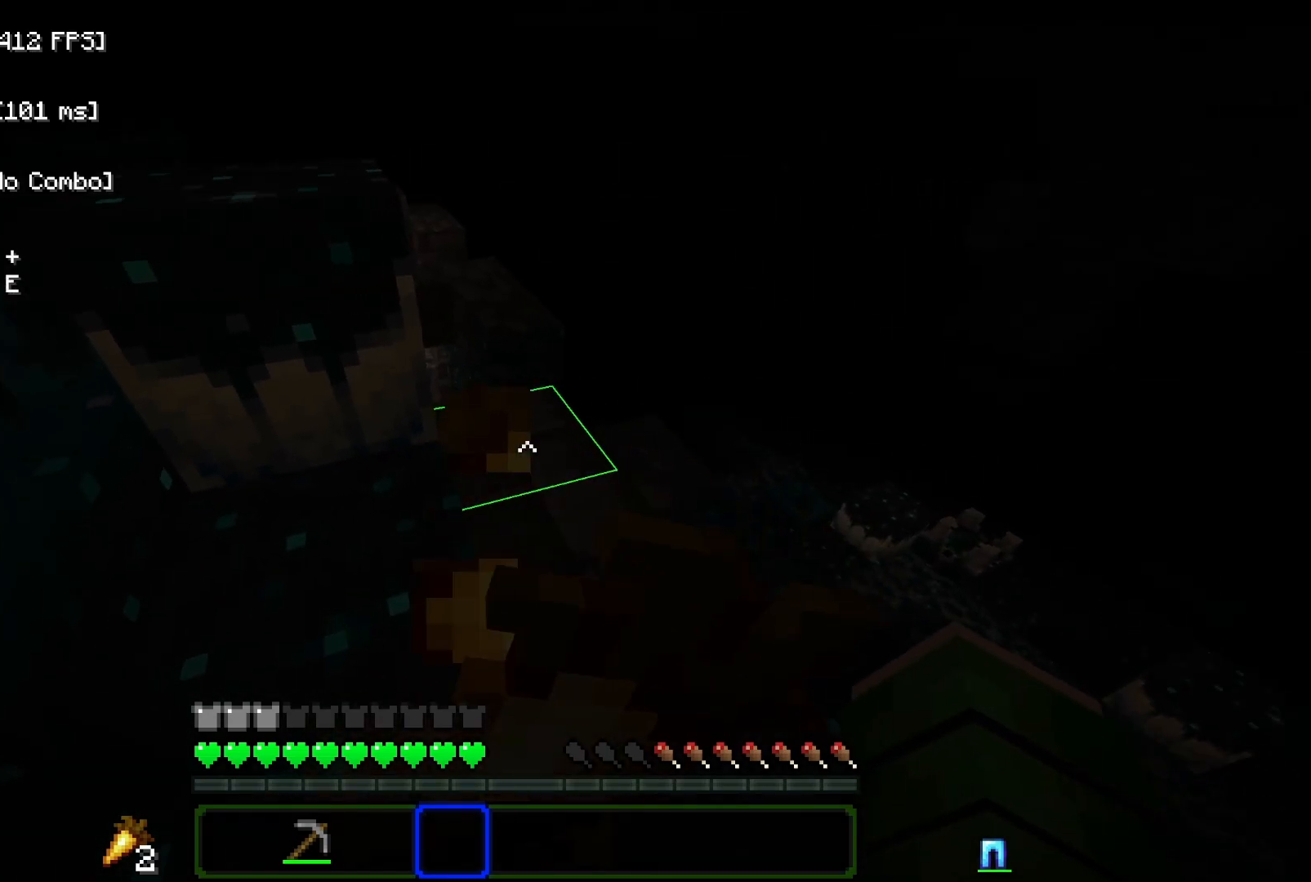
{"keys": ["a", "w"], "mouse": ["right"], "events": [[250, "a", "up"], [483, "a", "down"]]}
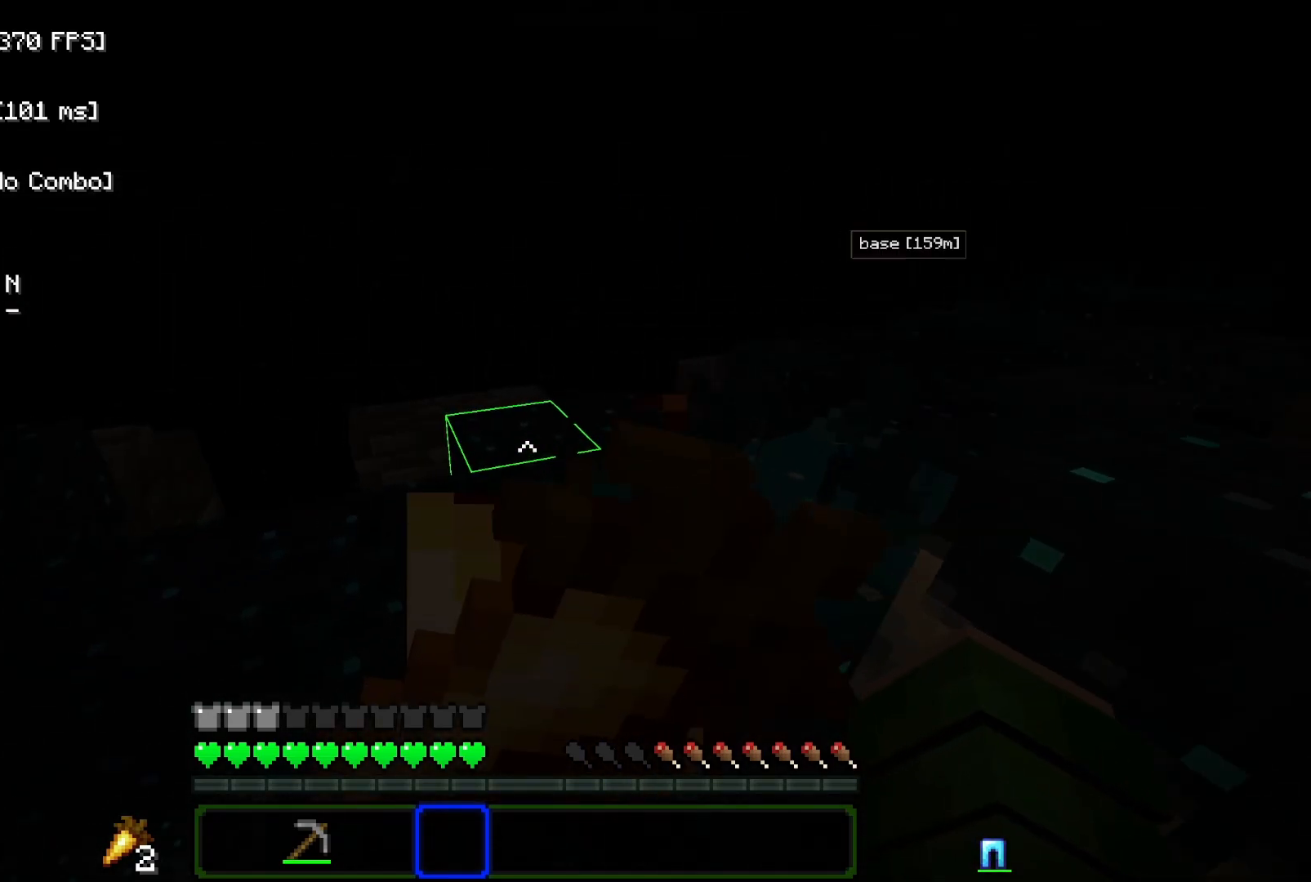
{"keys": ["w"], "mouse": ["right"], "events": [[200, "a", "up"]]}
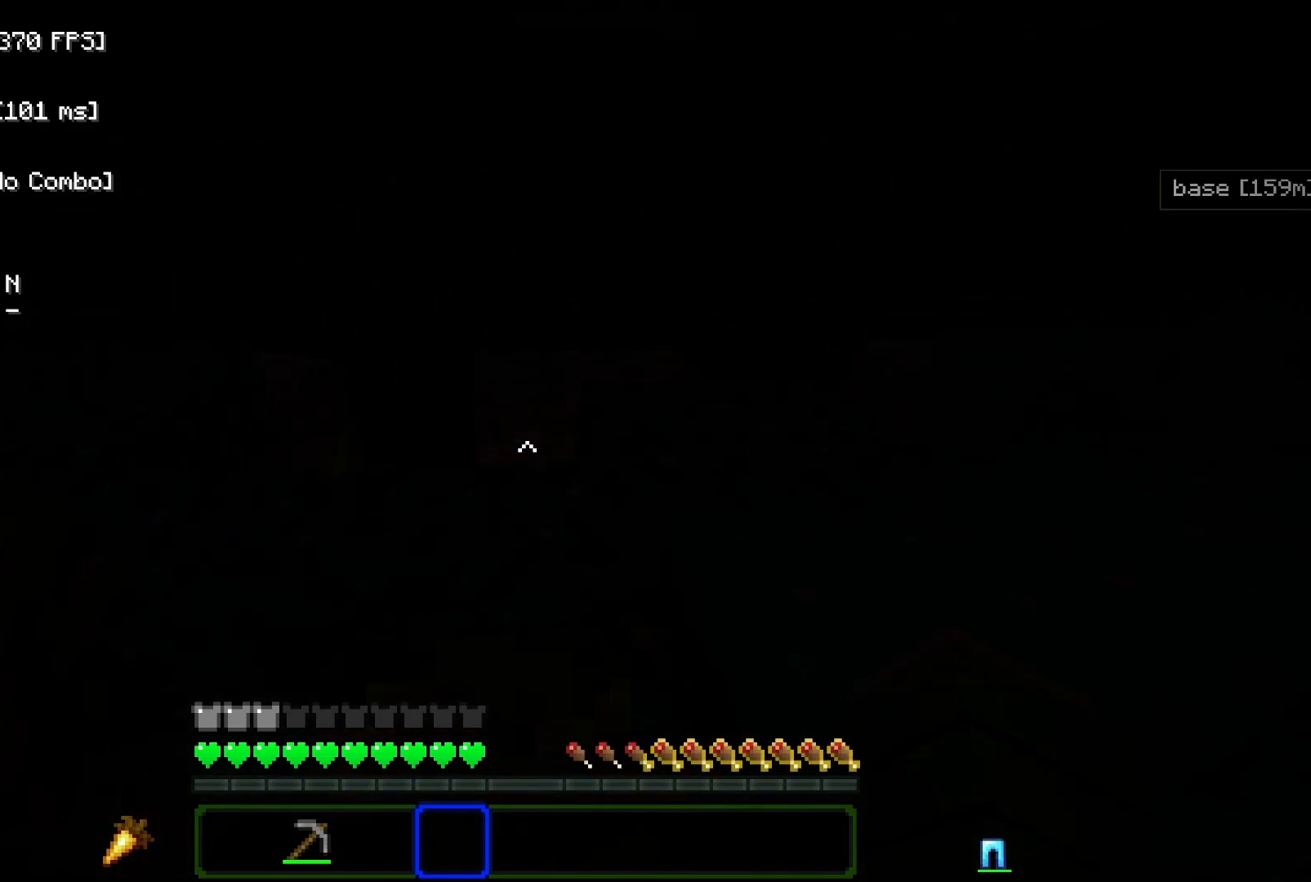
{"keys": ["space", "w"], "mouse": [], "events": [[183, "mouse_right", "up"], [367, "space", "down"]]}
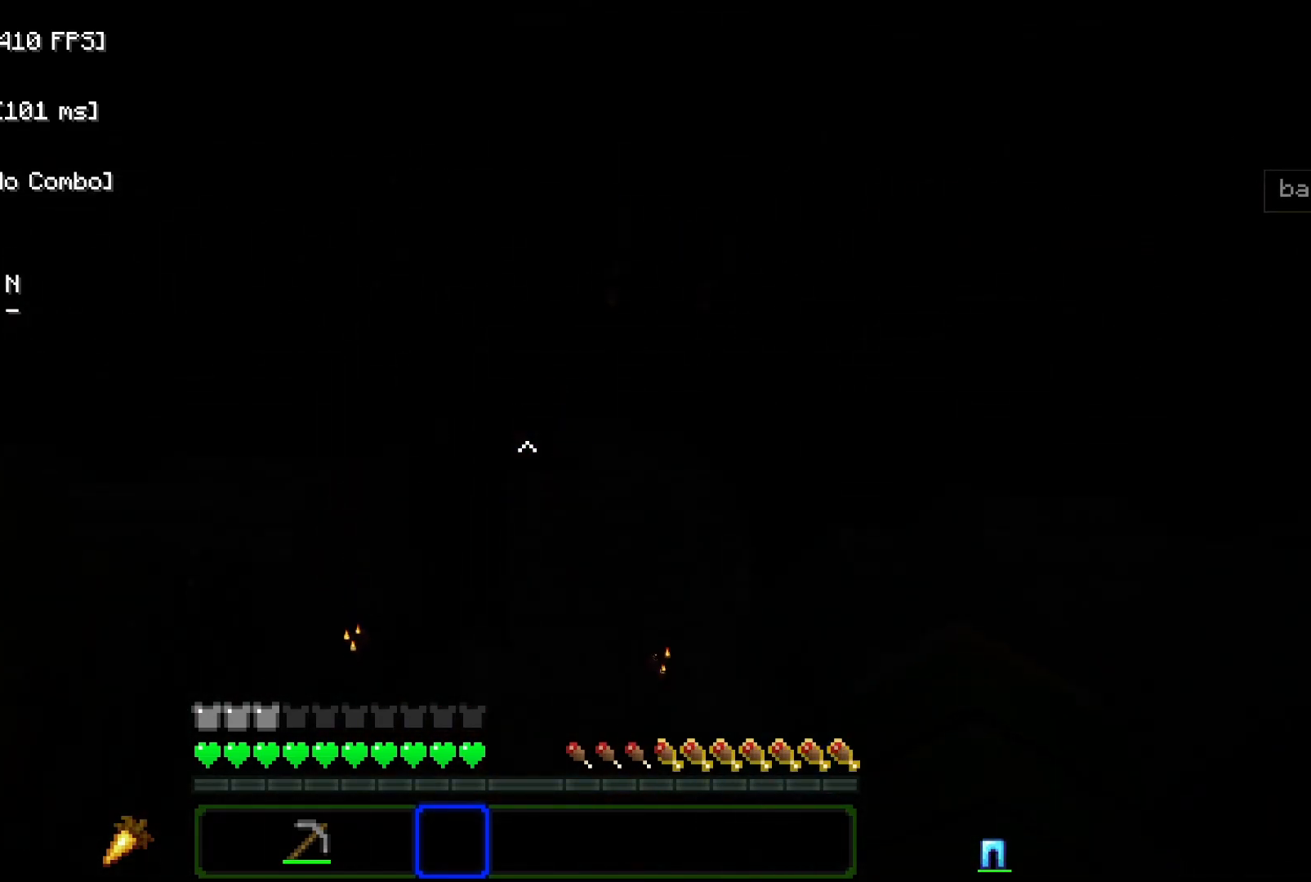
{"keys": ["space", "w"], "mouse": [], "events": []}
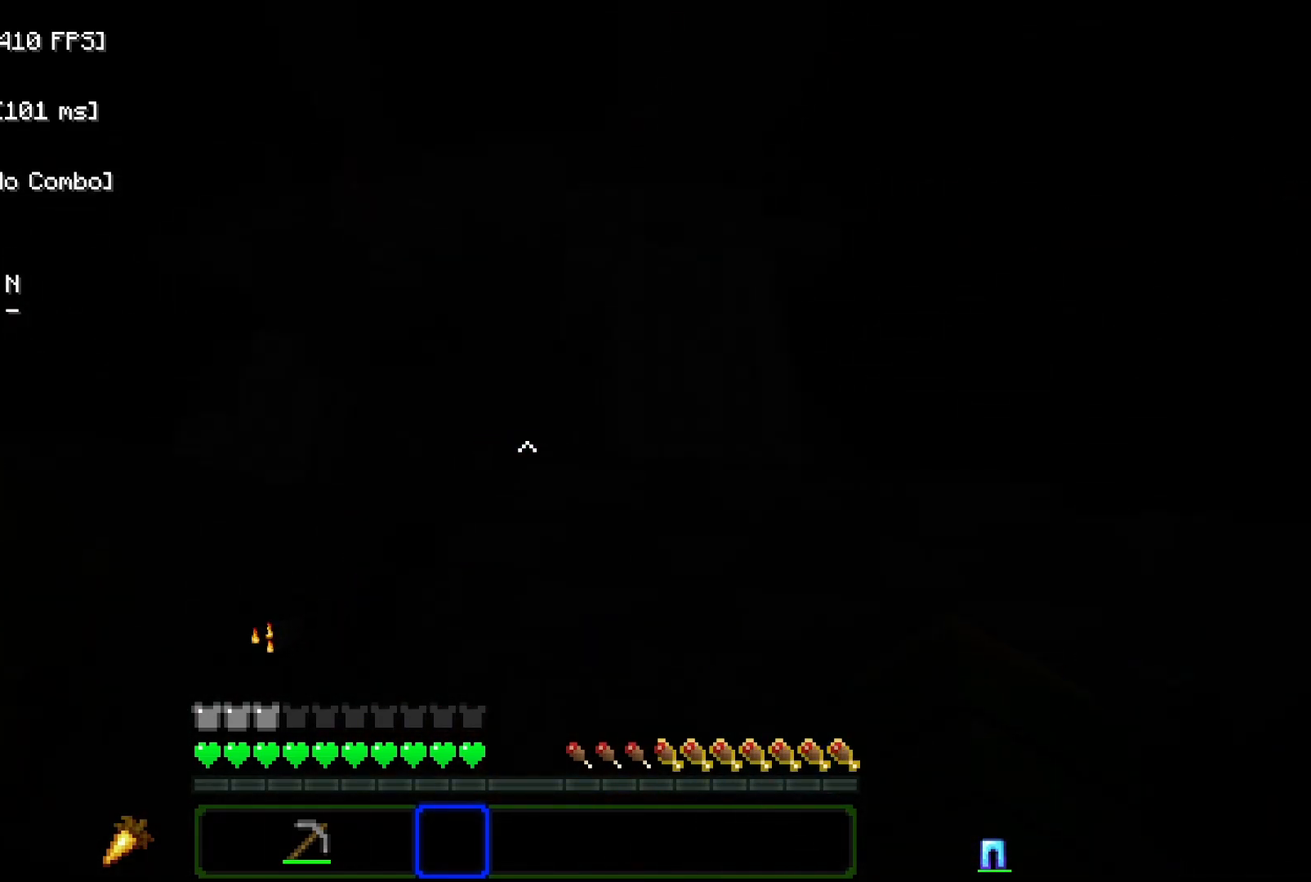
{"keys": ["space", "w"], "mouse": [], "events": []}
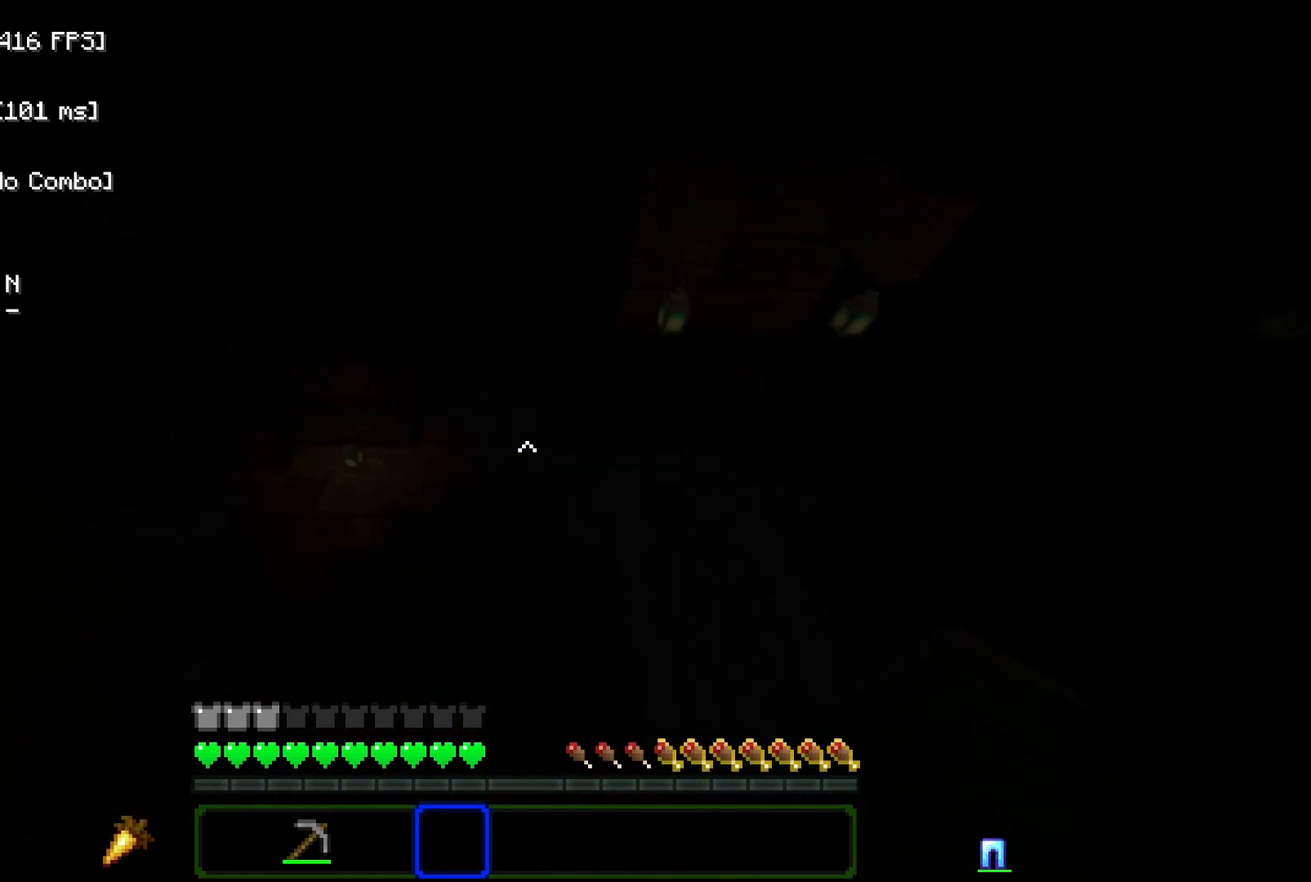
{"keys": ["d", "w"], "mouse": [], "events": [[417, "d", "down"], [433, "space", "up"]]}
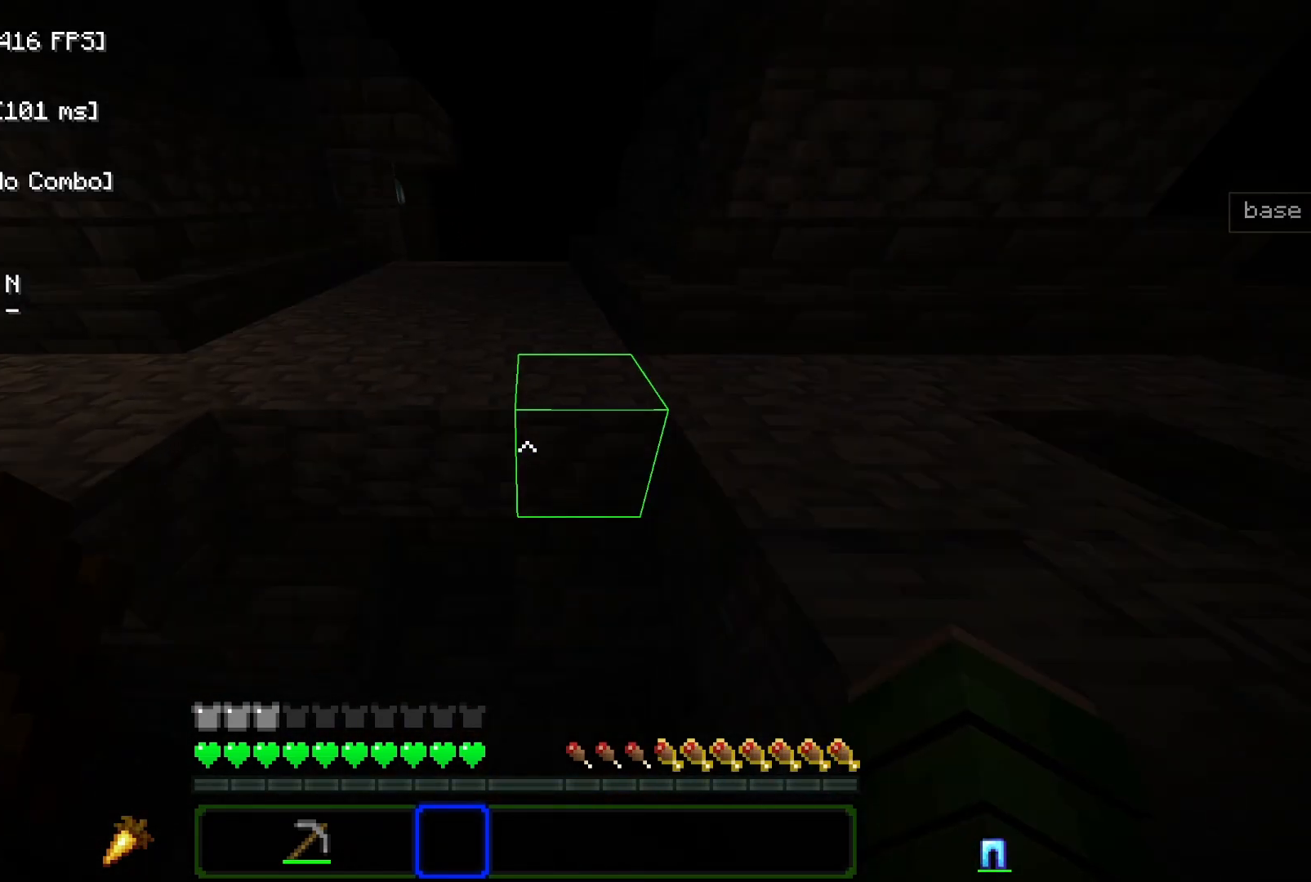
{"keys": ["space", "w"], "mouse": [], "events": [[33, "d", "up"], [233, "space", "down"]]}
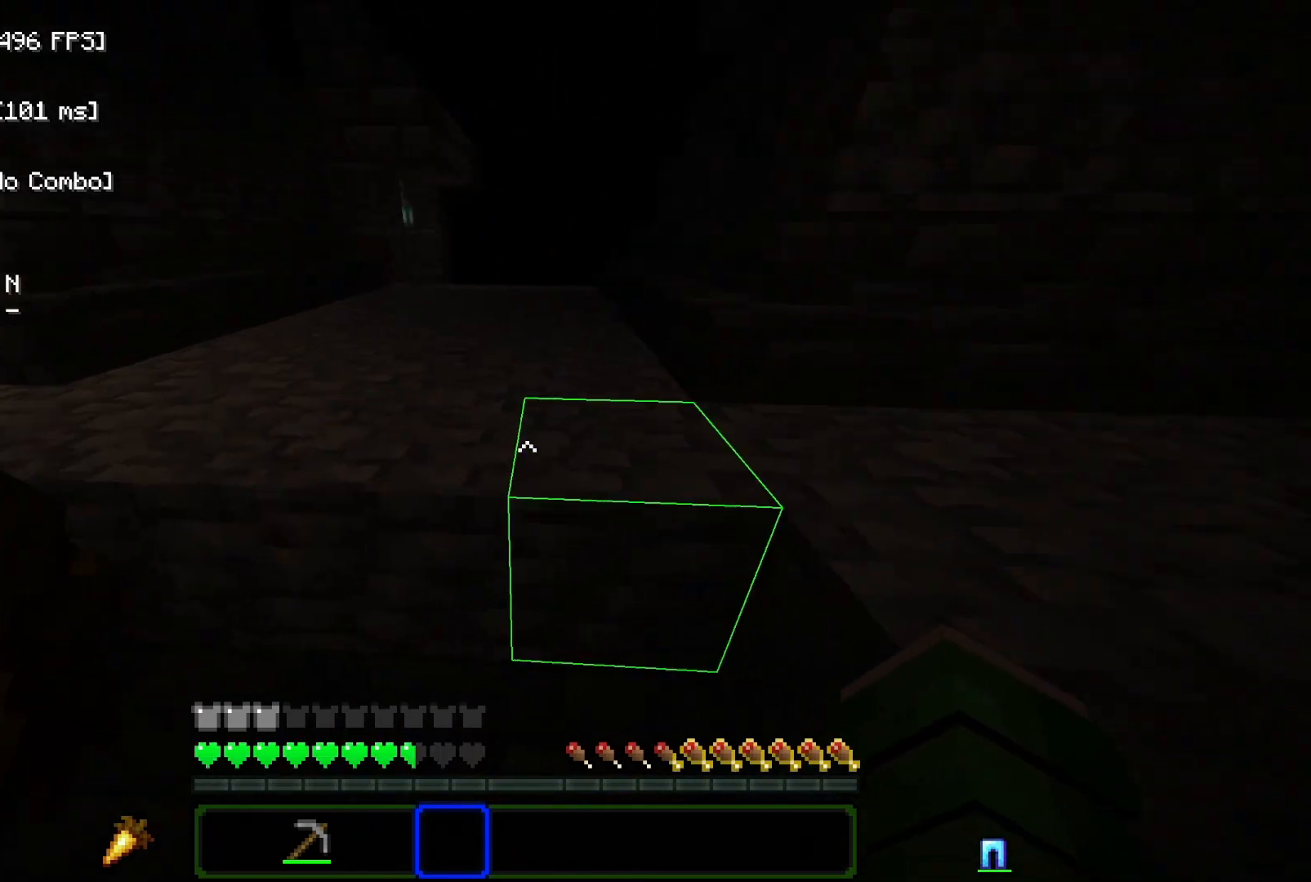
{"keys": ["w"], "mouse": [], "events": [[17, "space", "up"], [133, "d", "down"], [150, "space", "down"], [217, "d", "up"], [417, "space", "up"]]}
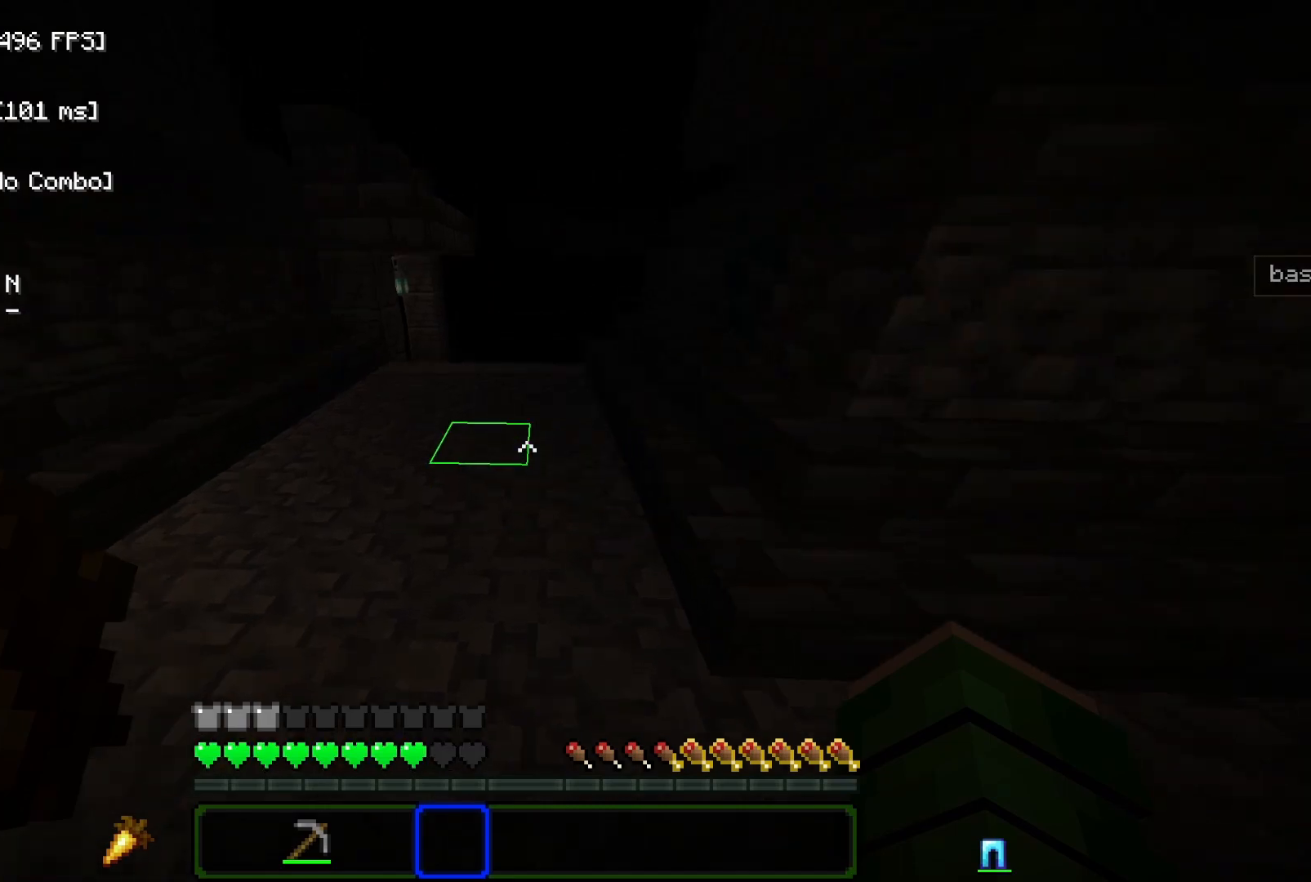
{"keys": ["w"], "mouse": [], "events": [[50, "space", "down"], [383, "space", "up"]]}
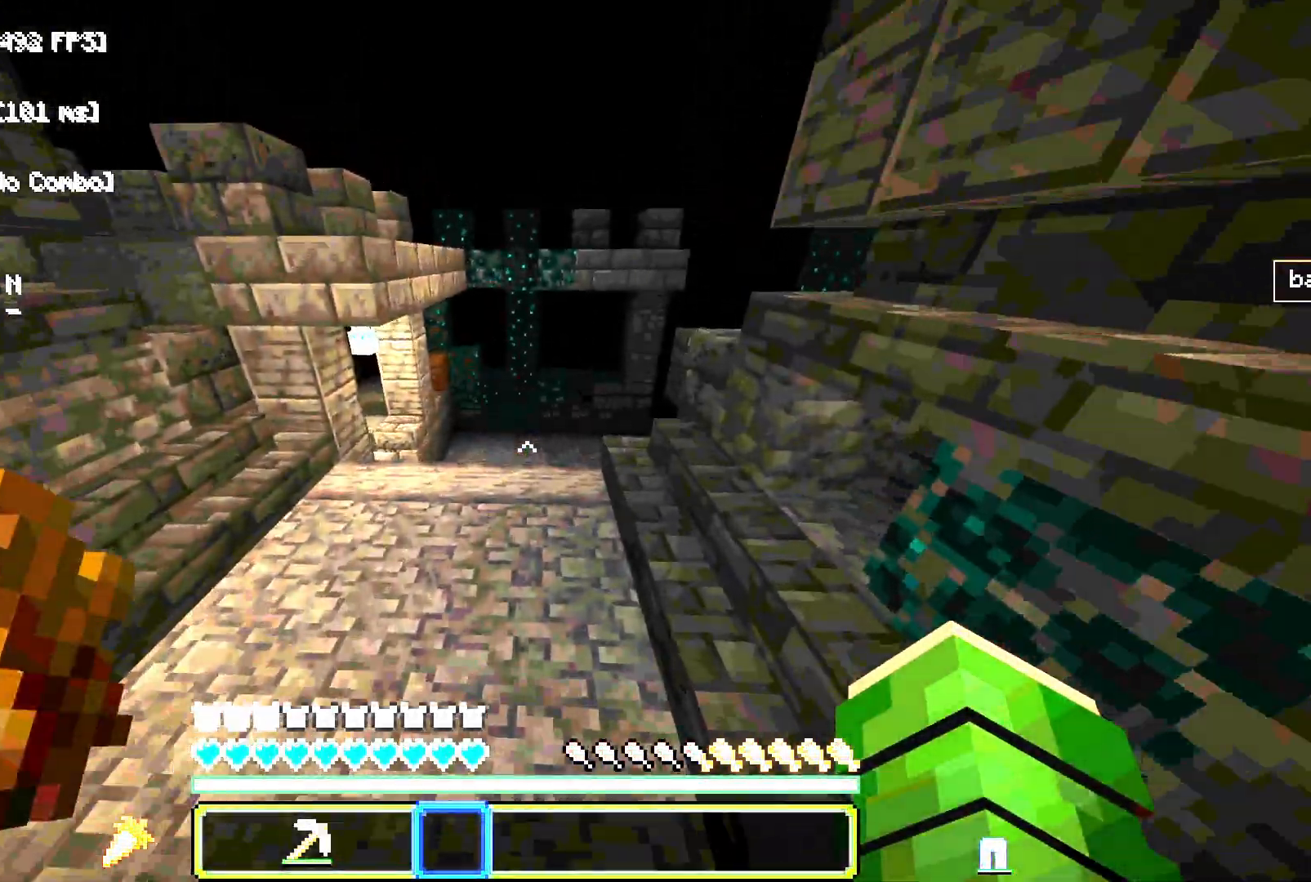
{"keys": ["w"], "mouse": [], "events": [[150, "space", "down"], [433, "space", "up"]]}
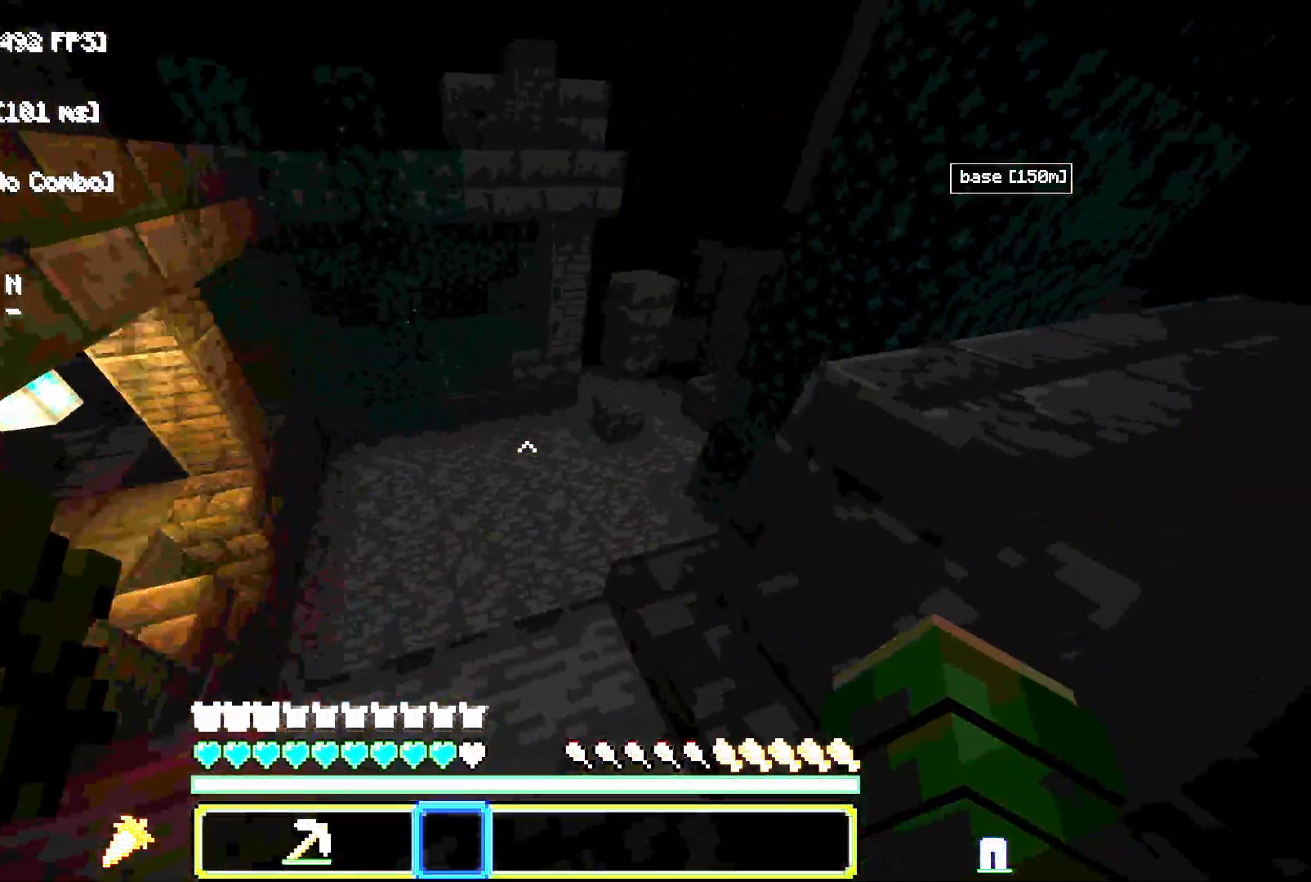
{"keys": ["w"], "mouse": [], "events": []}
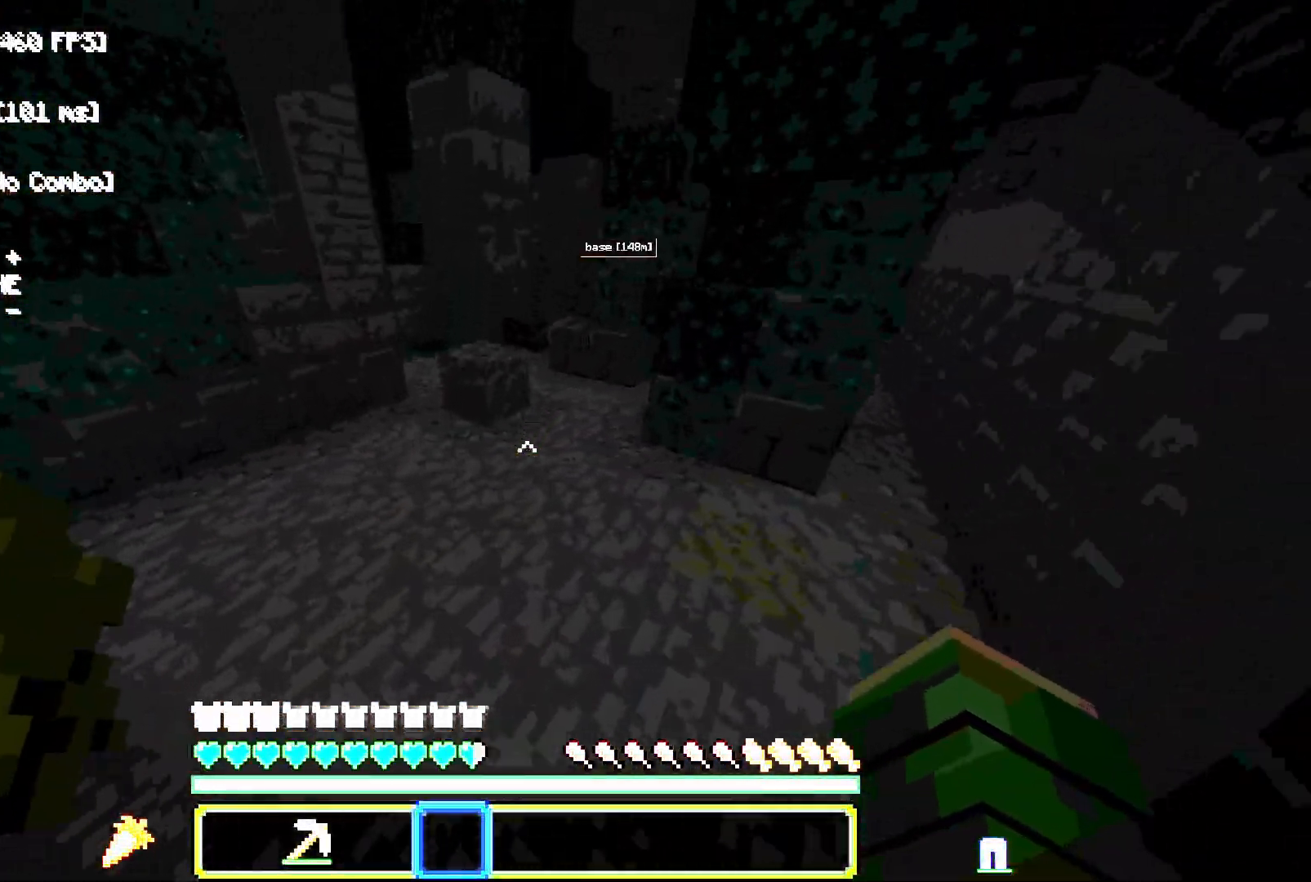
{"keys": ["w"], "mouse": [], "events": []}
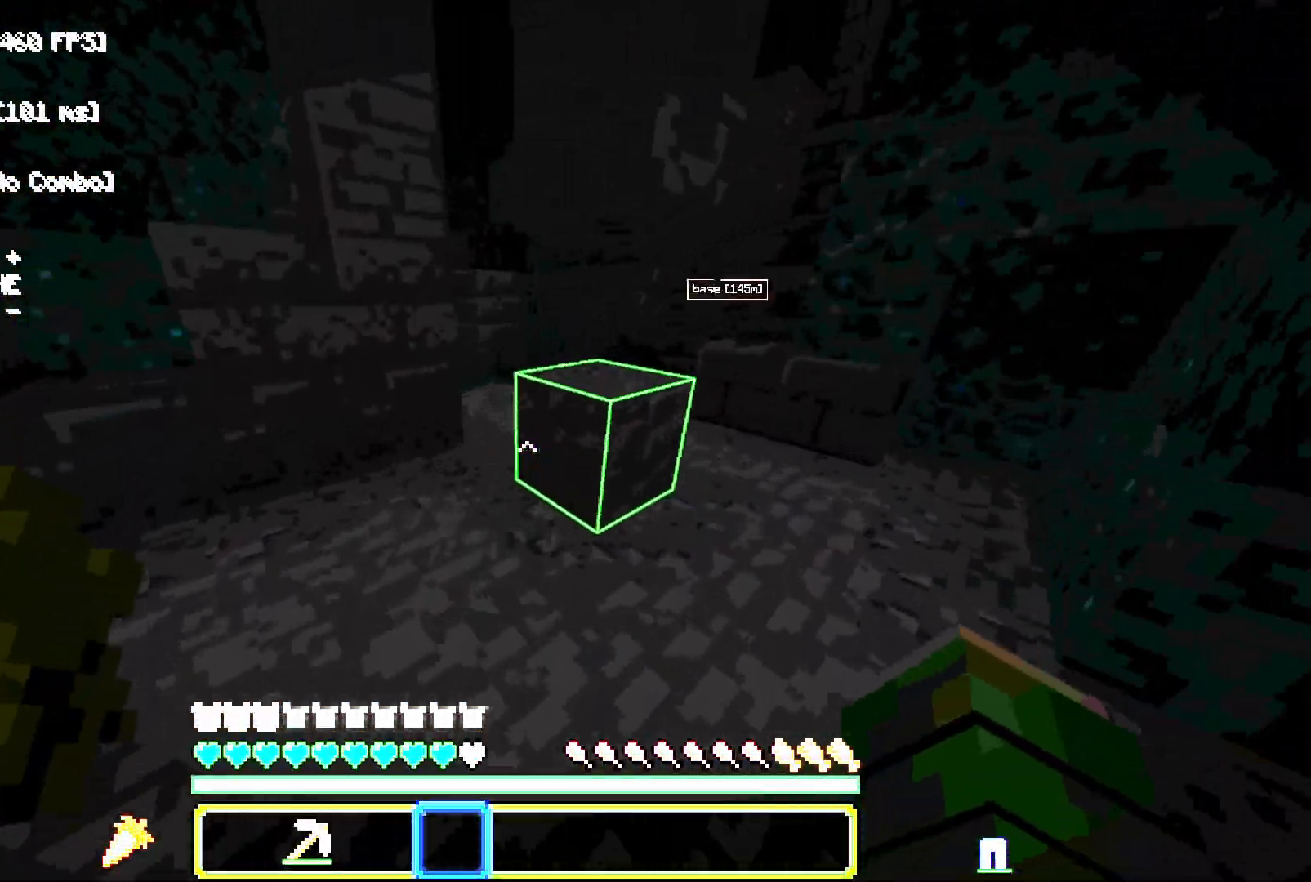
{"keys": ["d", "w"], "mouse": [], "events": [[183, "space", "down"], [217, "a", "down"], [333, "space", "up"], [383, "a", "up"], [400, "d", "down"]]}
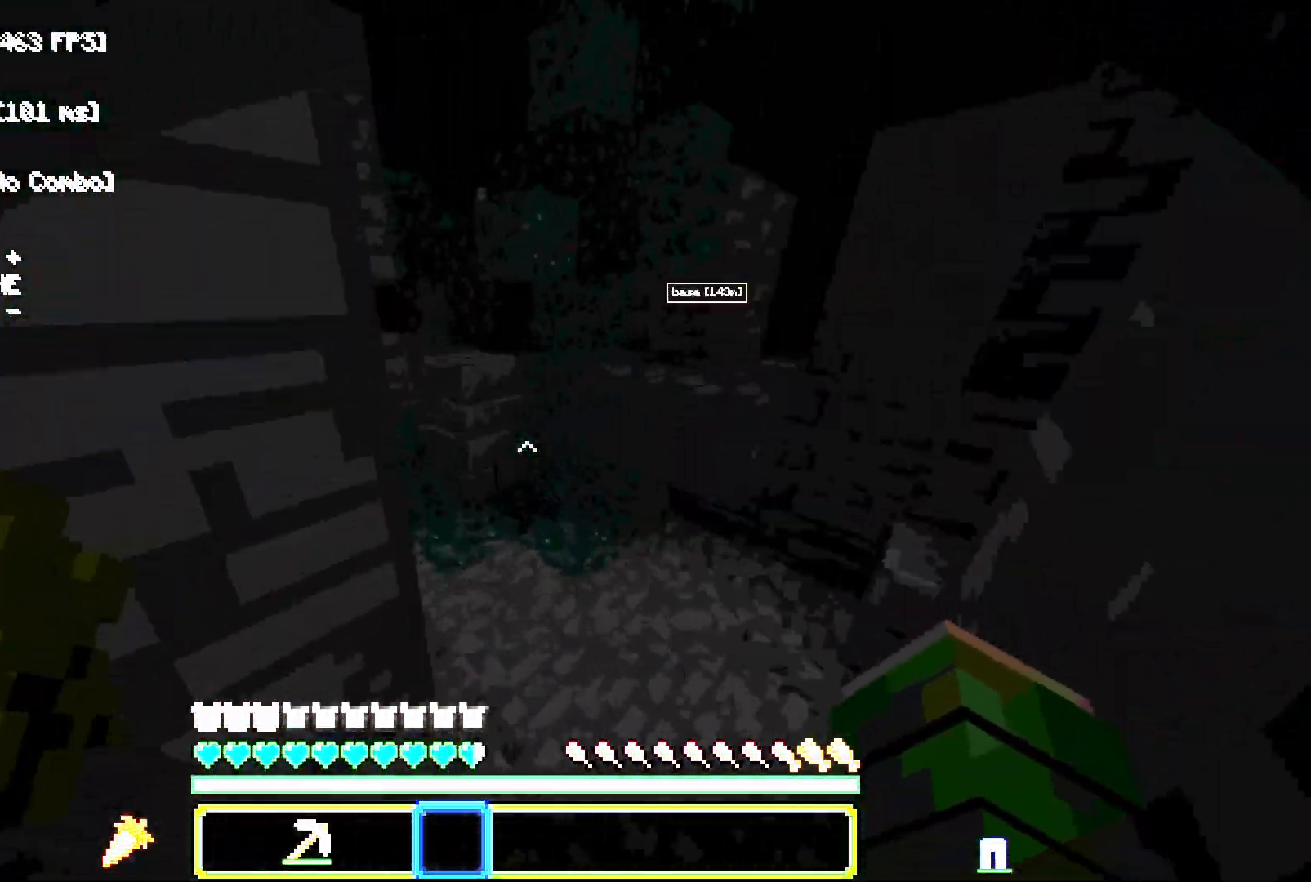
{"keys": ["w"], "mouse": [], "events": [[500, "d", "up"]]}
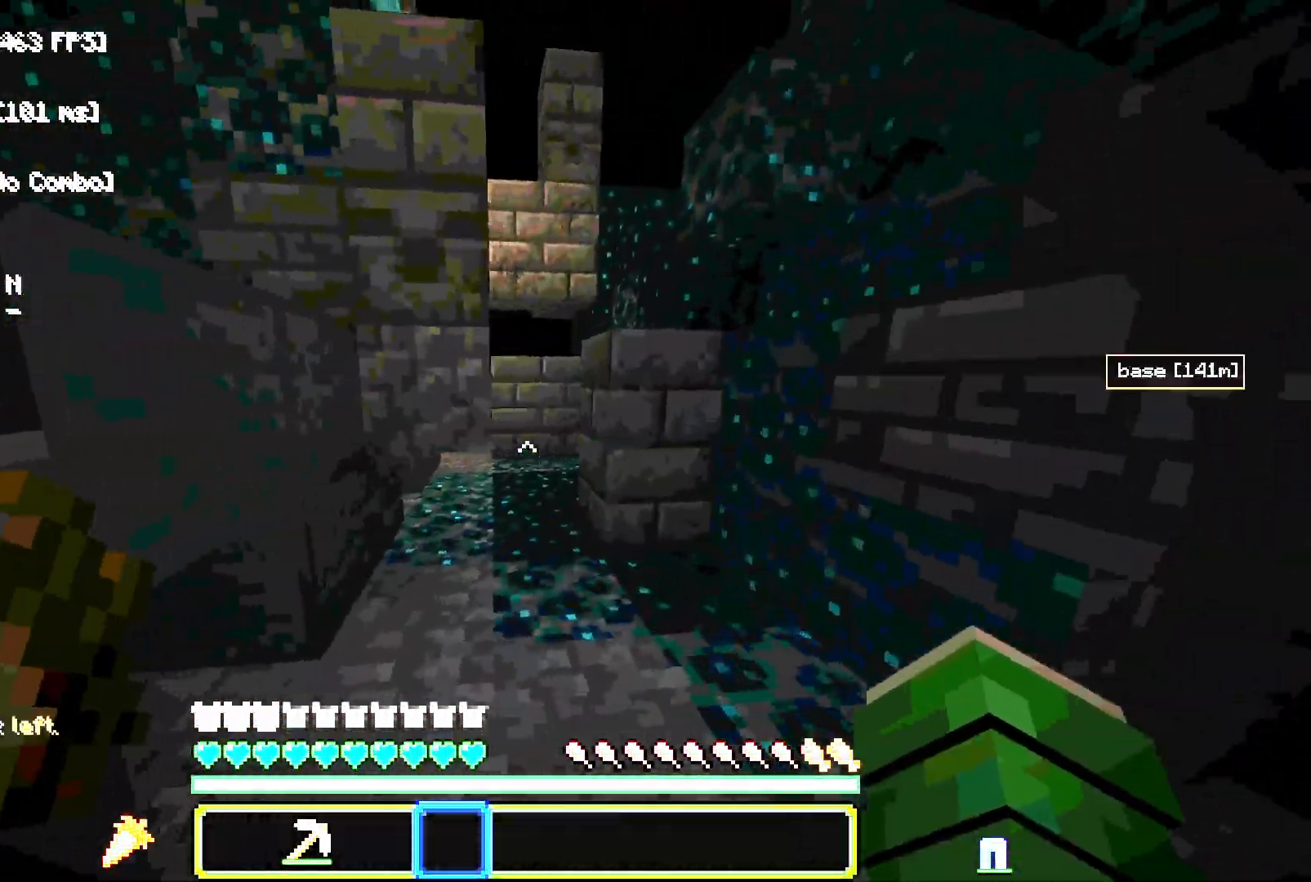
{"keys": ["a", "d", "w"], "mouse": [], "events": [[100, "a", "down"], [267, "a", "up"], [317, "a", "down"], [417, "d", "down"]]}
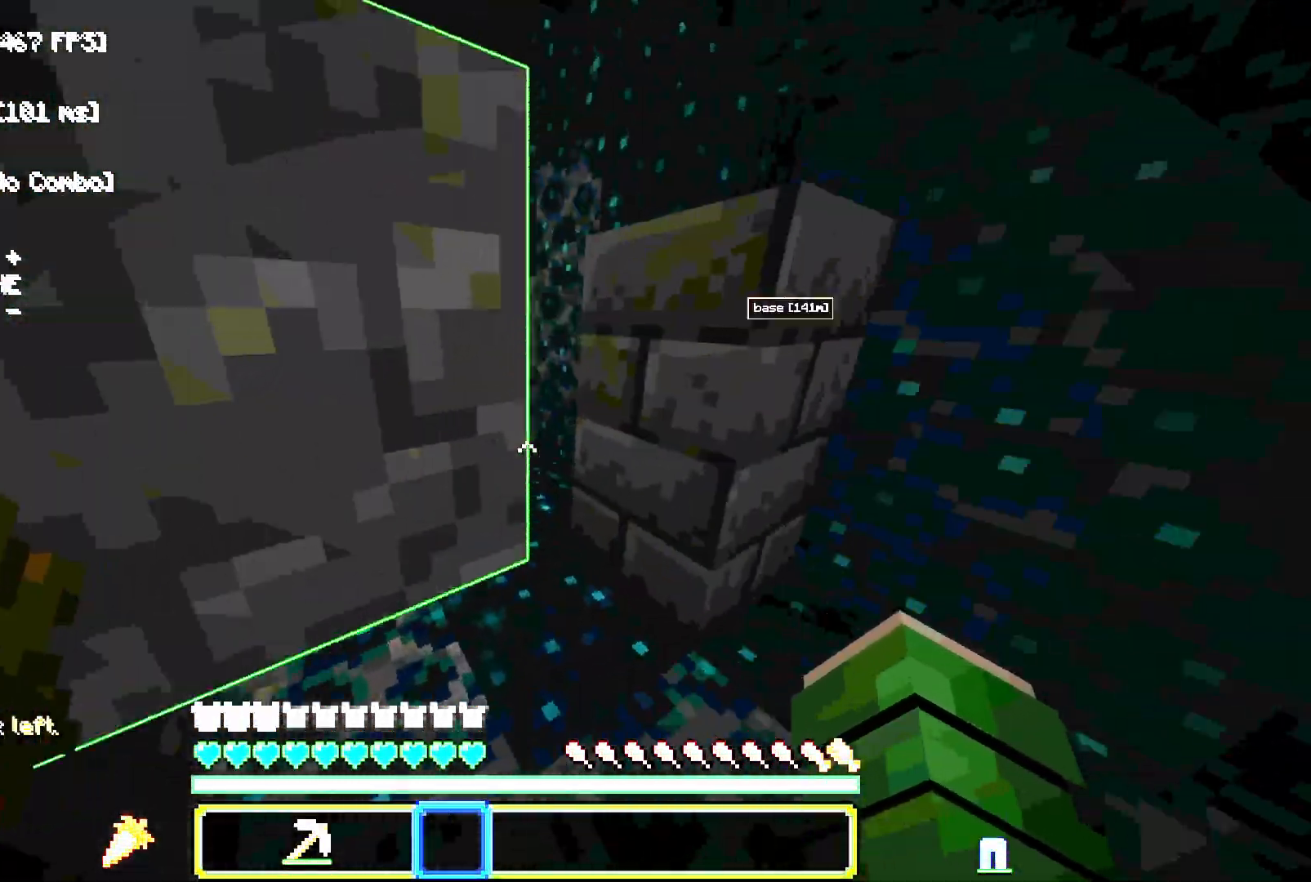
{"keys": ["w"], "mouse": [], "events": [[17, "a", "up"], [233, "d", "up"]]}
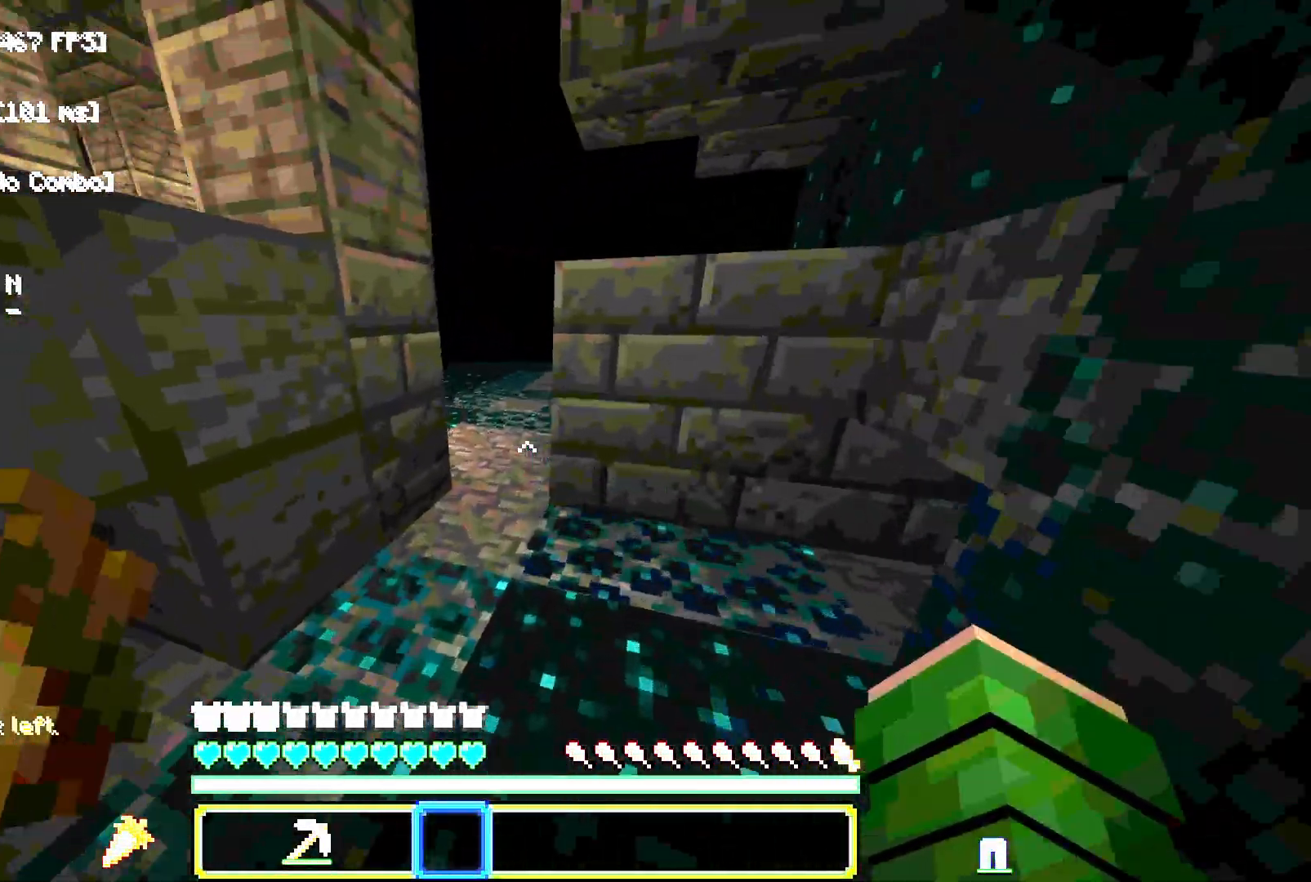
{"keys": ["w"], "mouse": [], "events": [[217, "a", "down"], [383, "a", "up"]]}
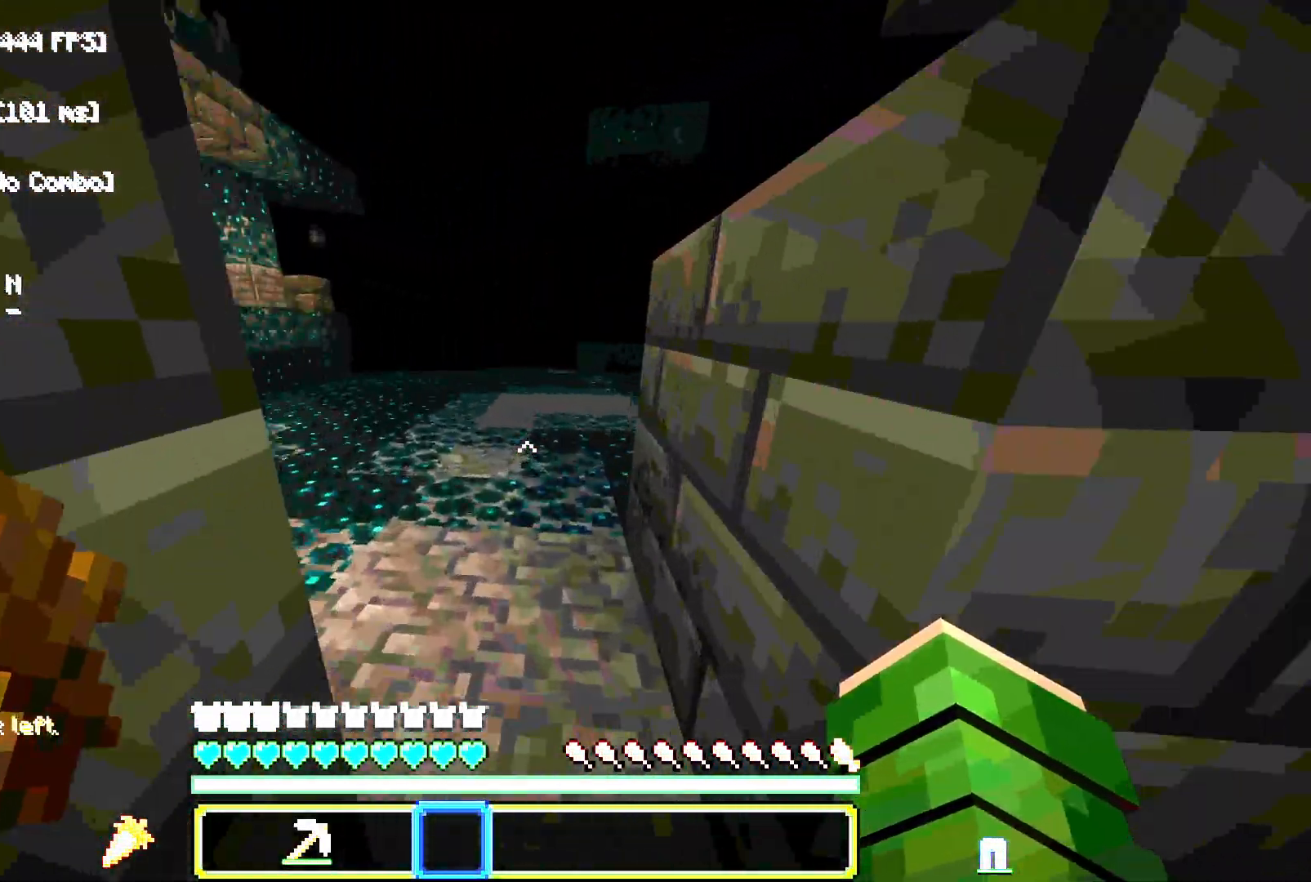
{"keys": ["space", "w"], "mouse": [], "events": [[33, "space", "down"]]}
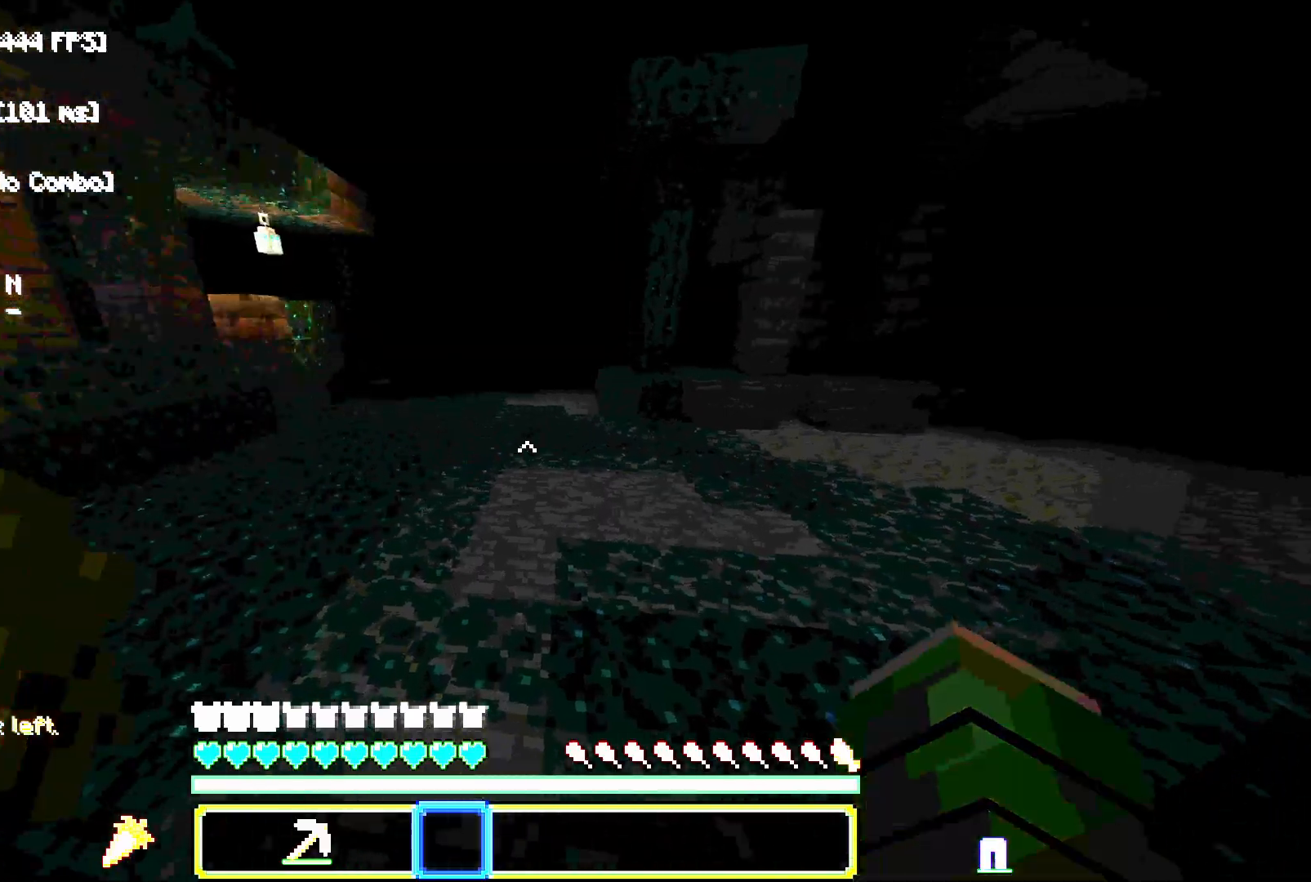
{"keys": ["a", "space", "w"], "mouse": [], "events": [[483, "a", "down"]]}
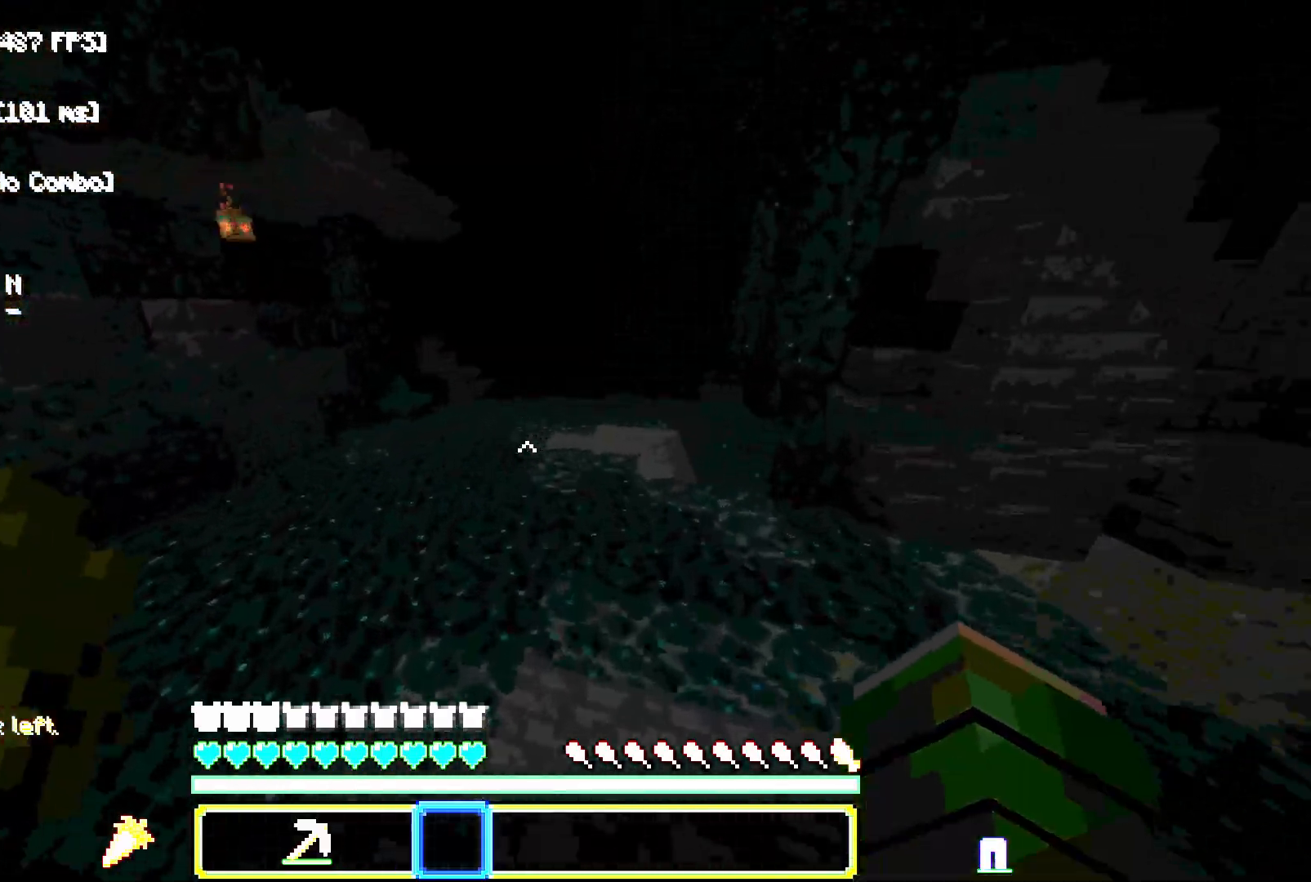
{"keys": ["space", "w"], "mouse": [], "events": [[383, "a", "up"]]}
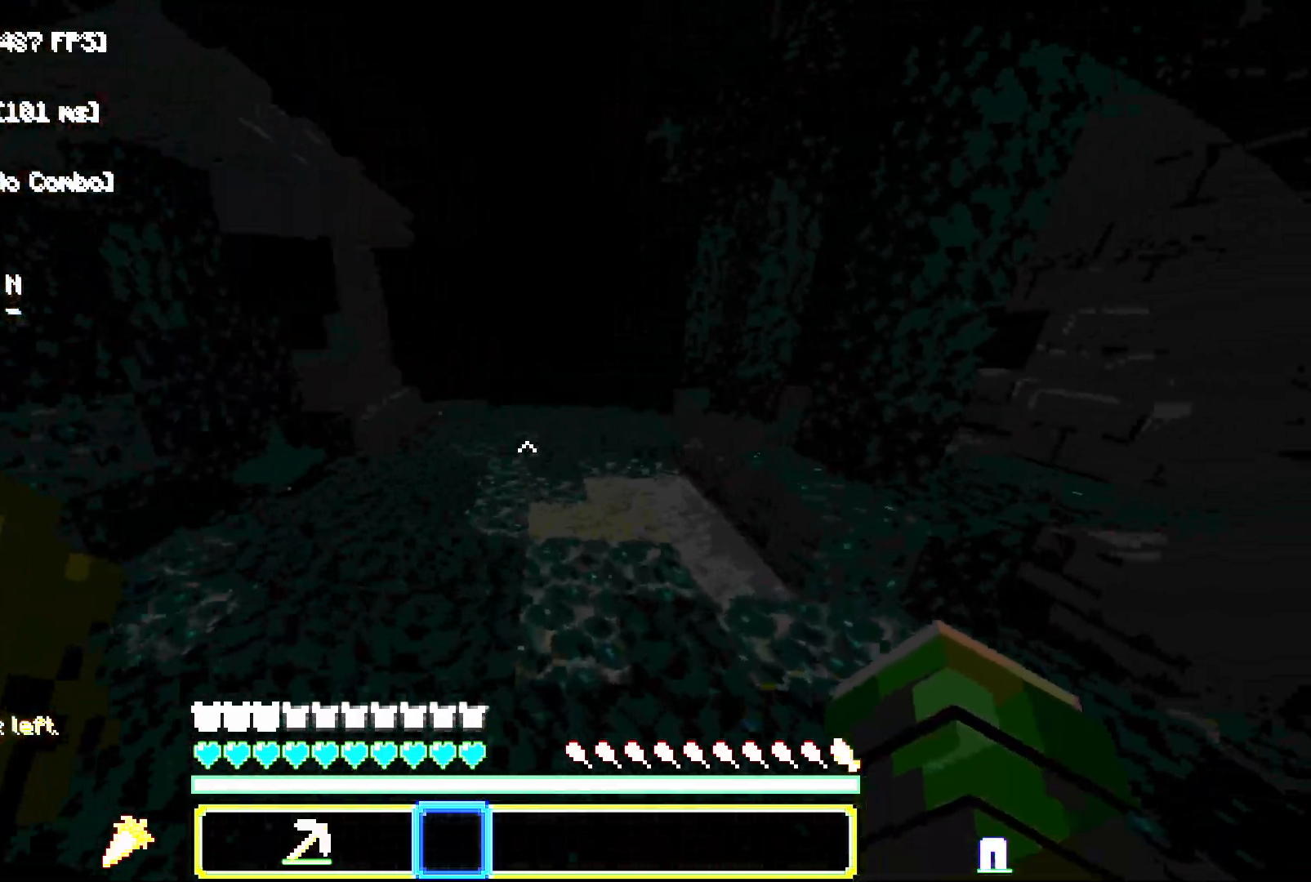
{"keys": ["w"], "mouse": [], "events": [[167, "space", "up"]]}